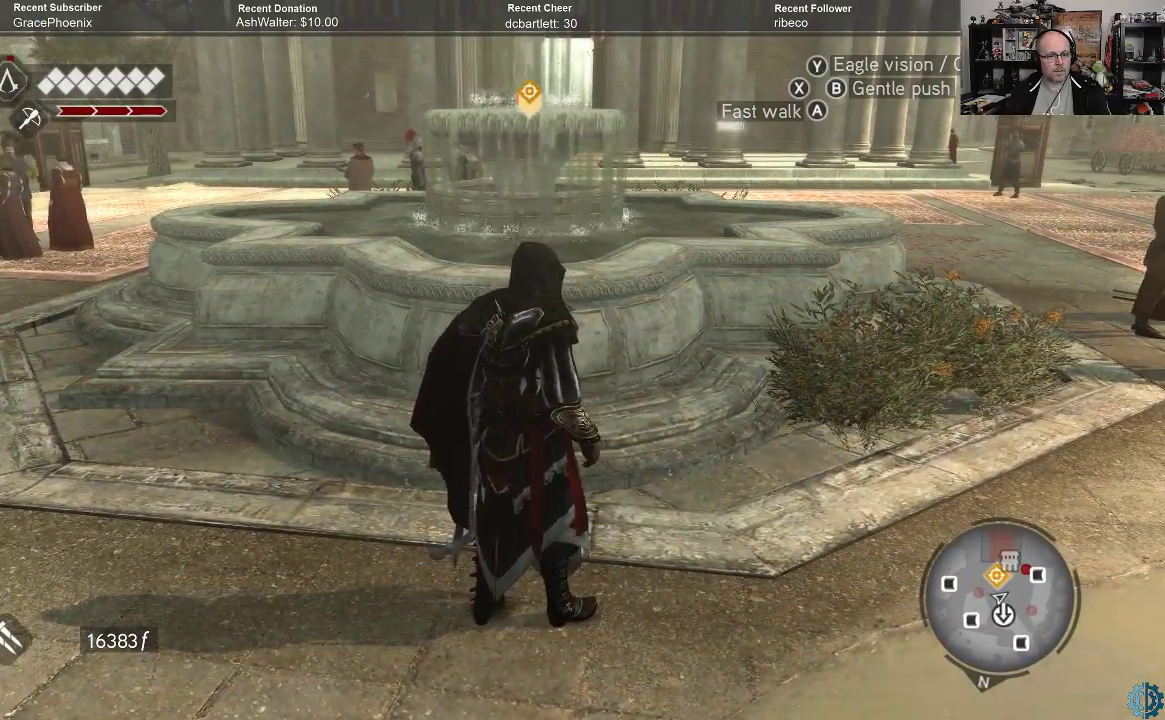
Gameplay with a controller (Xbox layout); each line is a JSON object with the inputs held at the frame after it. "events" lists button and stick changes between this image and that frame as [ms after this image, input, new state], when the widget could be followed in between.
{"buttons": [], "left_stick": "center", "right_stick": "up-left", "events": [[367, "right_stick", "up"], [433, "right_stick", "up-left"]]}
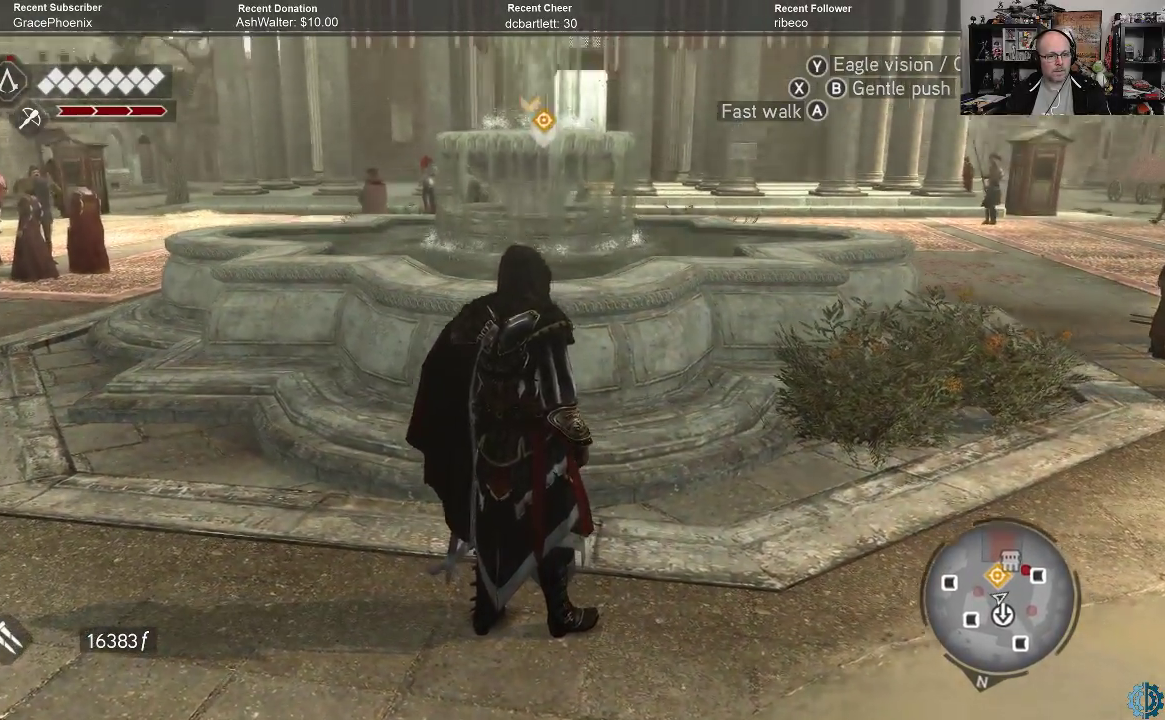
{"buttons": [], "left_stick": "center", "right_stick": "center", "events": [[233, "right_stick", "center"]]}
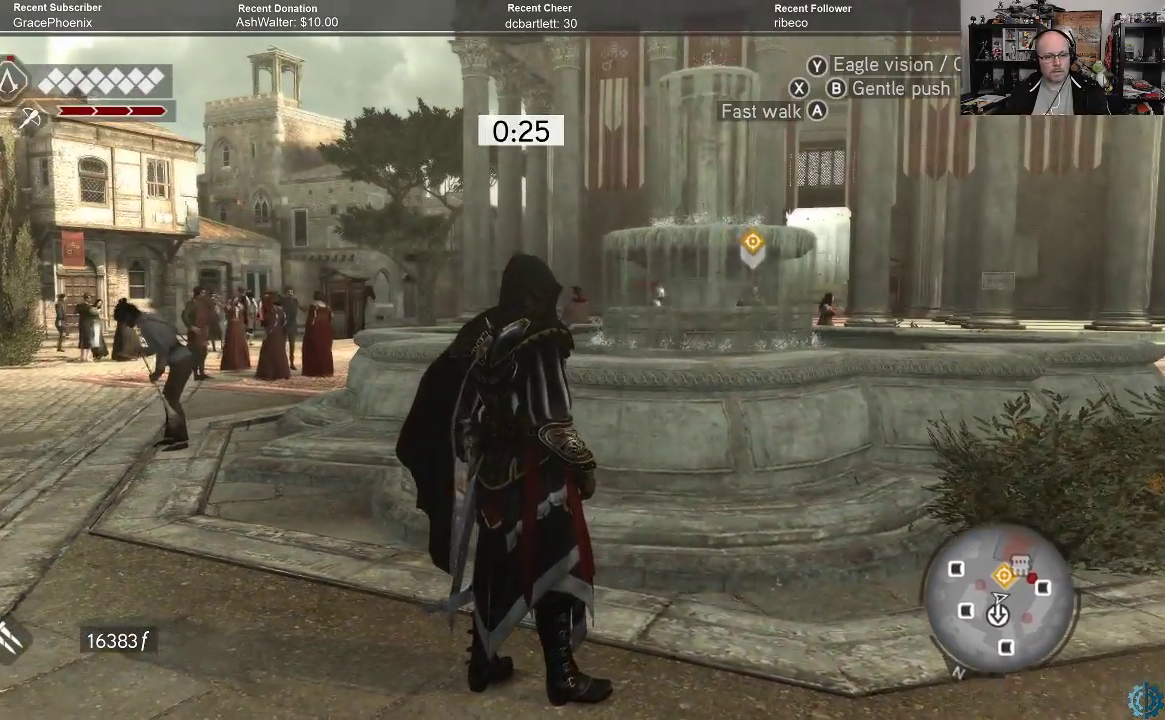
{"buttons": [], "left_stick": "center", "right_stick": "center", "events": []}
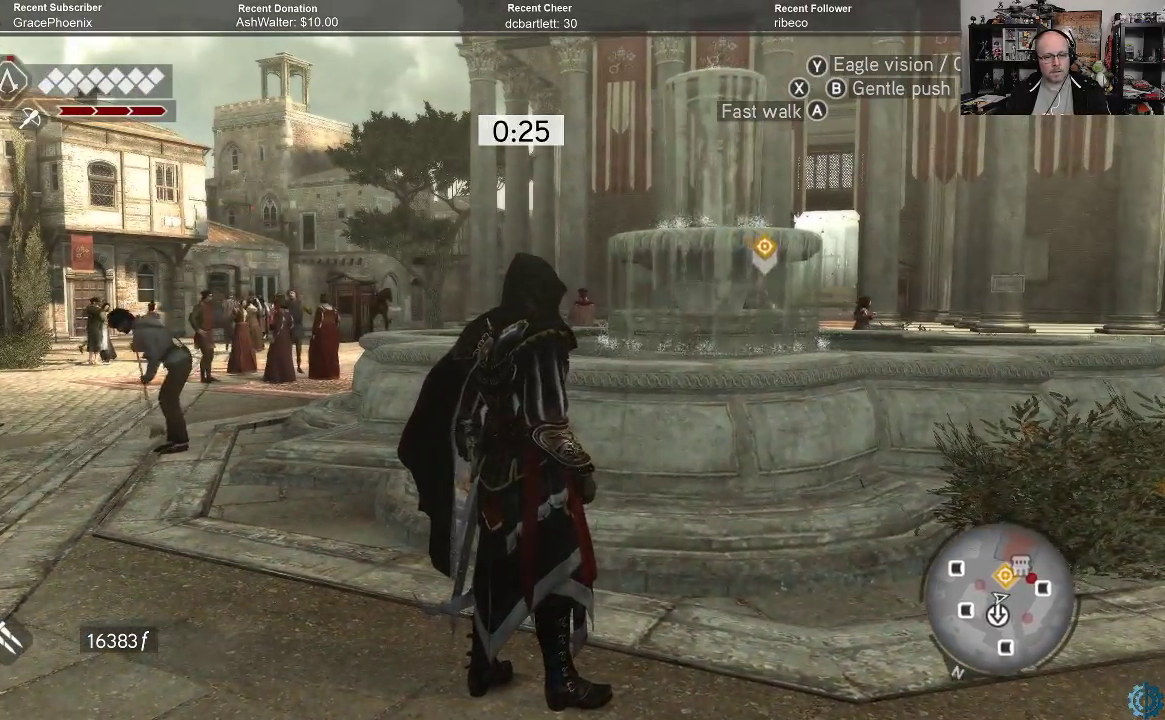
{"buttons": [], "left_stick": "center", "right_stick": "center", "events": []}
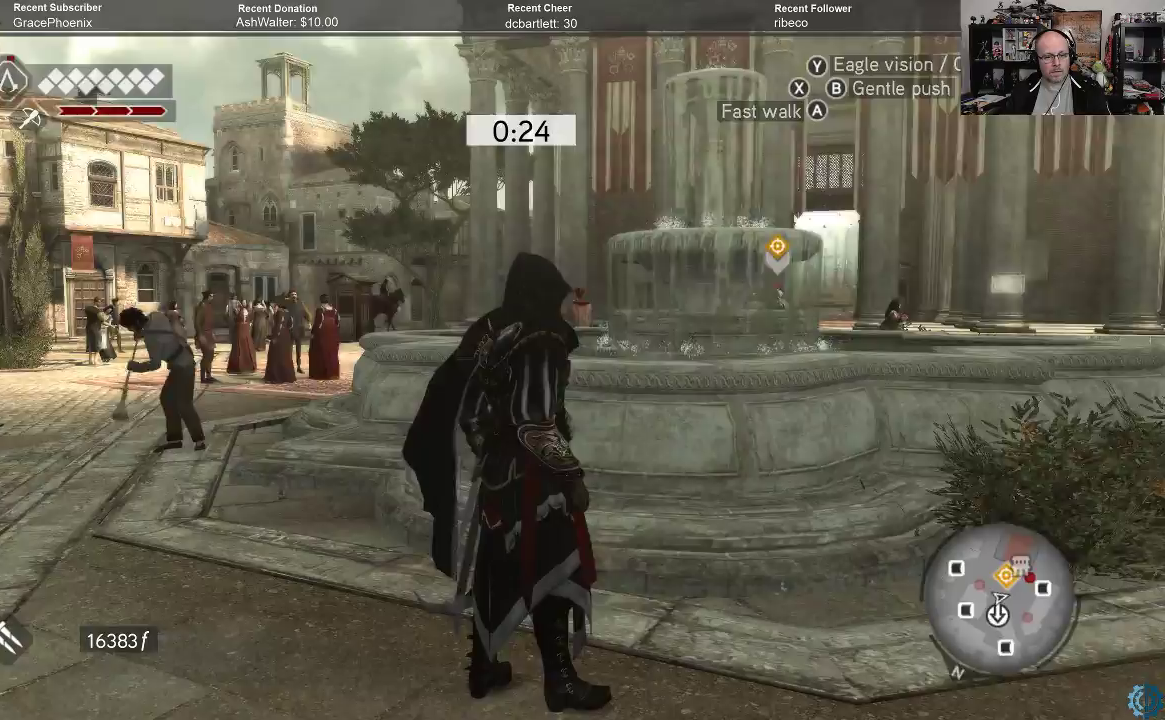
{"buttons": [], "left_stick": "center", "right_stick": "center", "events": [[33, "right_stick", "down-right"], [300, "left_stick", "left"], [400, "right_stick", "center"], [500, "left_stick", "center"]]}
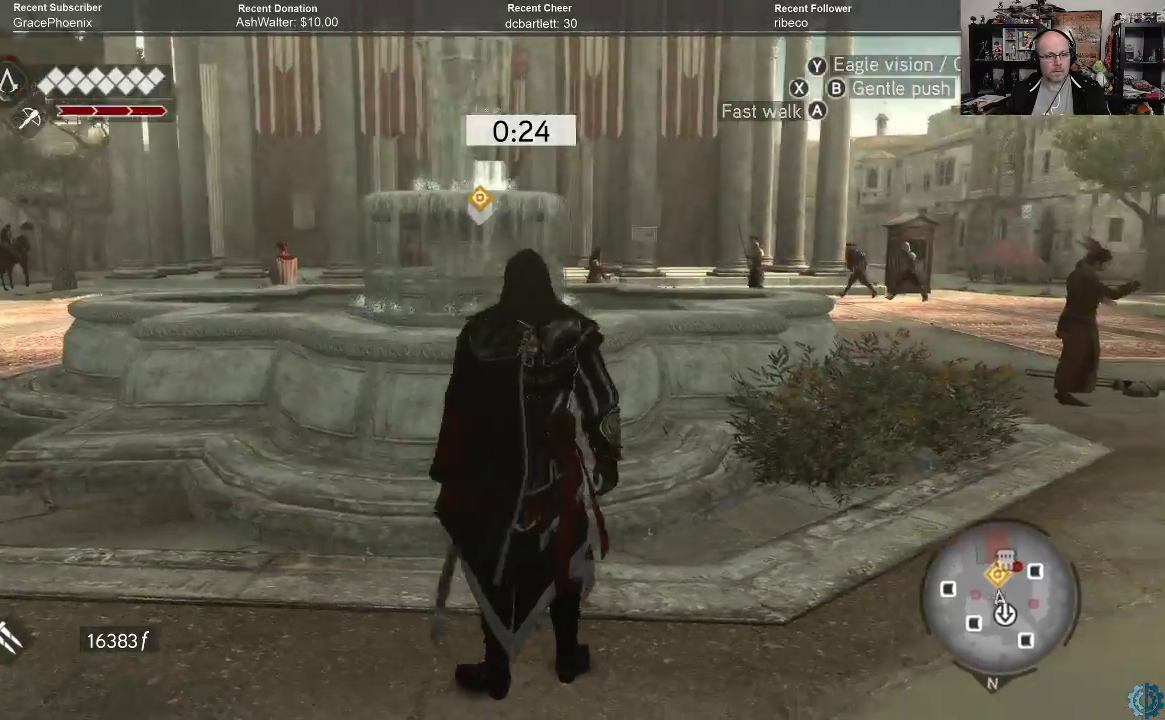
{"buttons": [], "left_stick": "up-right", "right_stick": "center", "events": [[67, "right_stick", "left"], [100, "left_stick", "right"], [267, "right_stick", "center"], [300, "left_stick", "up-right"]]}
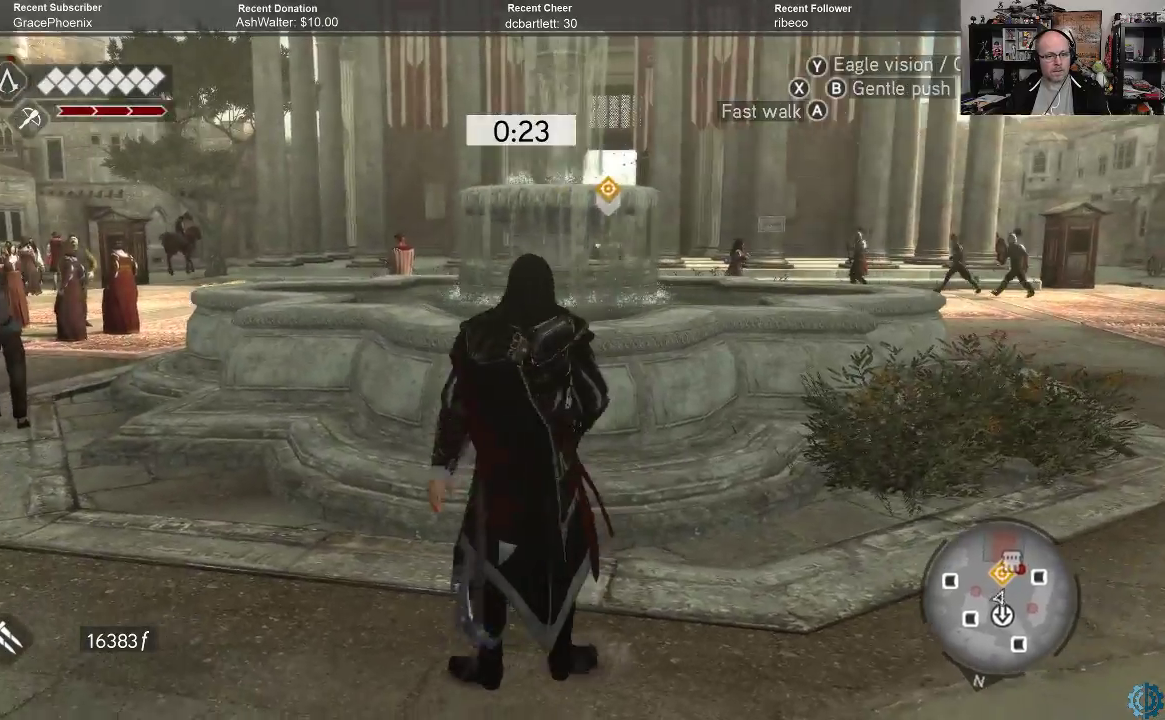
{"buttons": [], "left_stick": "up-right", "right_stick": "down", "events": [[67, "right_stick", "down-left"], [167, "right_stick", "down"]]}
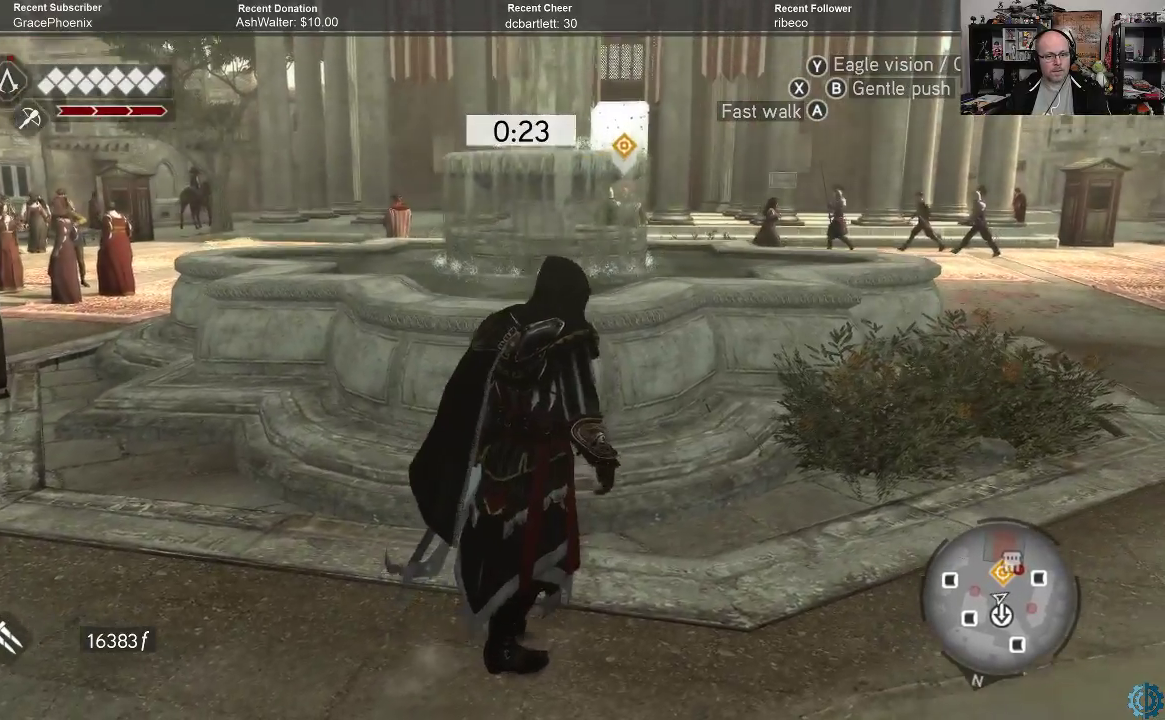
{"buttons": [], "left_stick": "up-right", "right_stick": "center", "events": [[33, "right_stick", "center"]]}
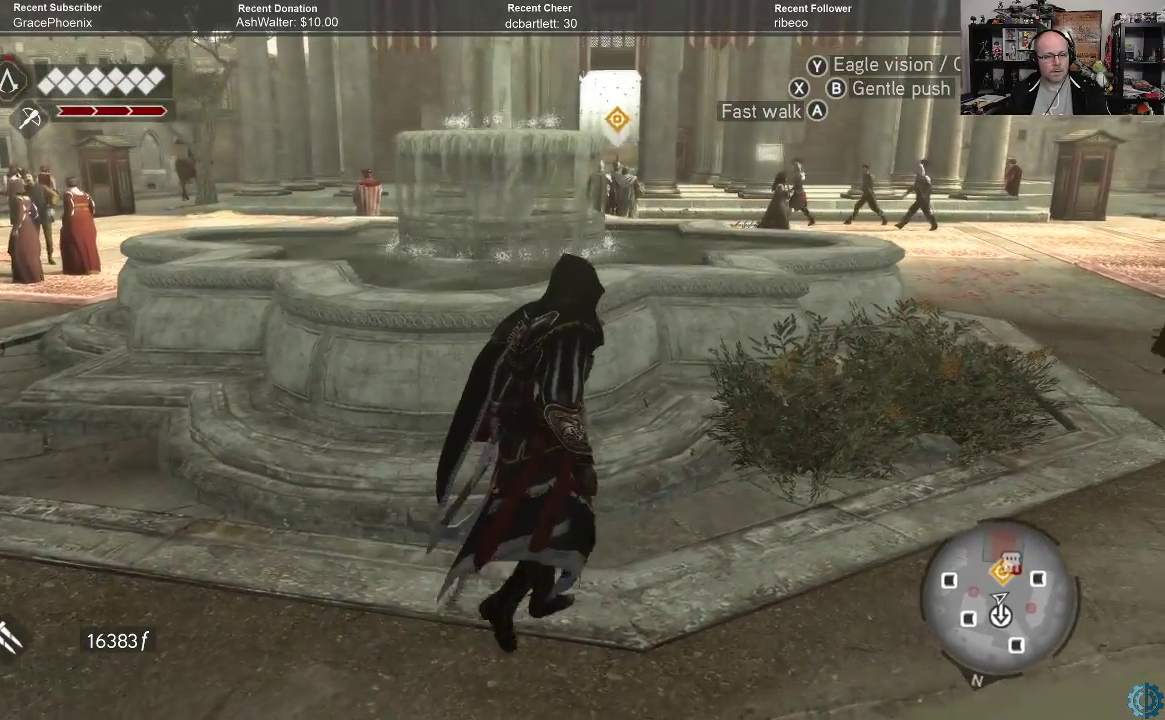
{"buttons": [], "left_stick": "up-right", "right_stick": "down", "events": [[300, "right_stick", "down"]]}
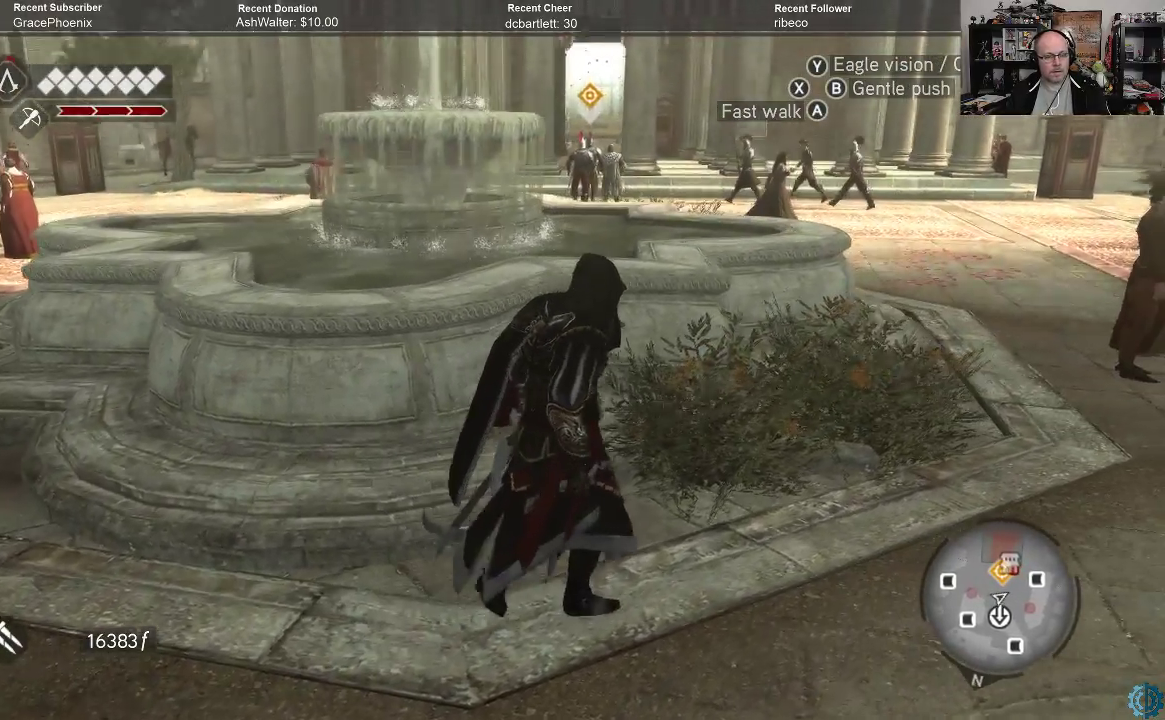
{"buttons": [], "left_stick": "center", "right_stick": "center", "events": [[33, "right_stick", "center"], [333, "left_stick", "center"]]}
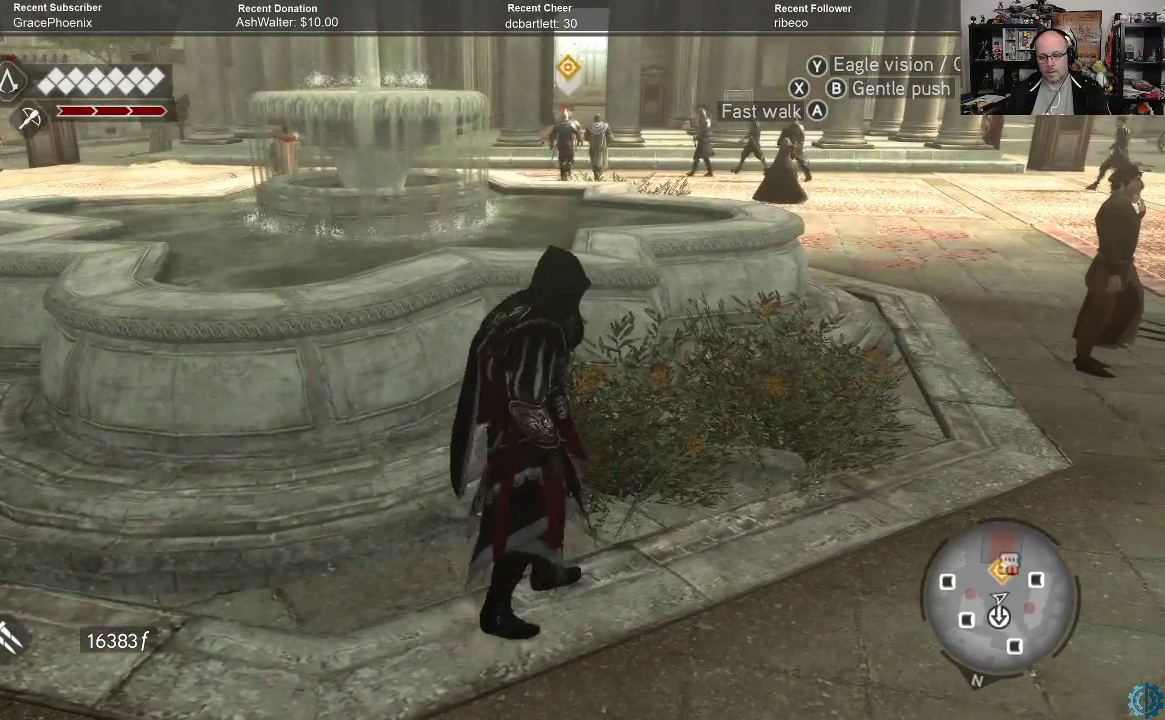
{"buttons": [], "left_stick": "up-right", "right_stick": "center", "events": [[167, "left_stick", "right"], [400, "left_stick", "up-right"]]}
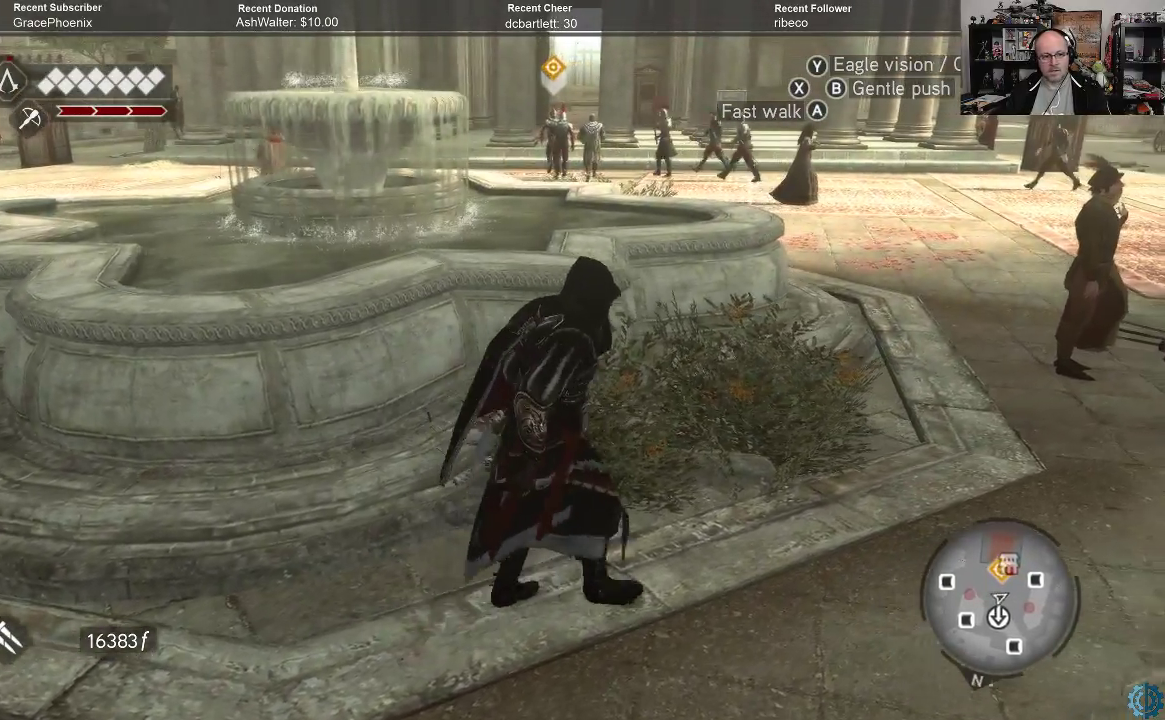
{"buttons": [], "left_stick": "right", "right_stick": "center", "events": [[333, "left_stick", "right"]]}
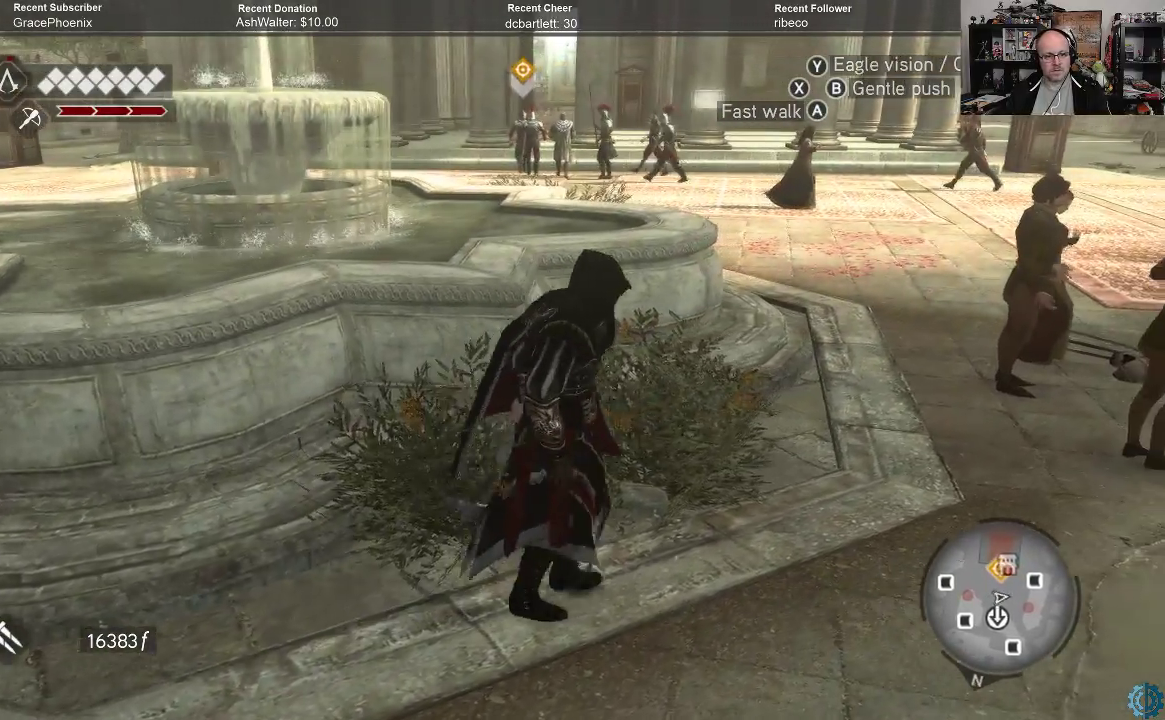
{"buttons": [], "left_stick": "right", "right_stick": "center", "events": []}
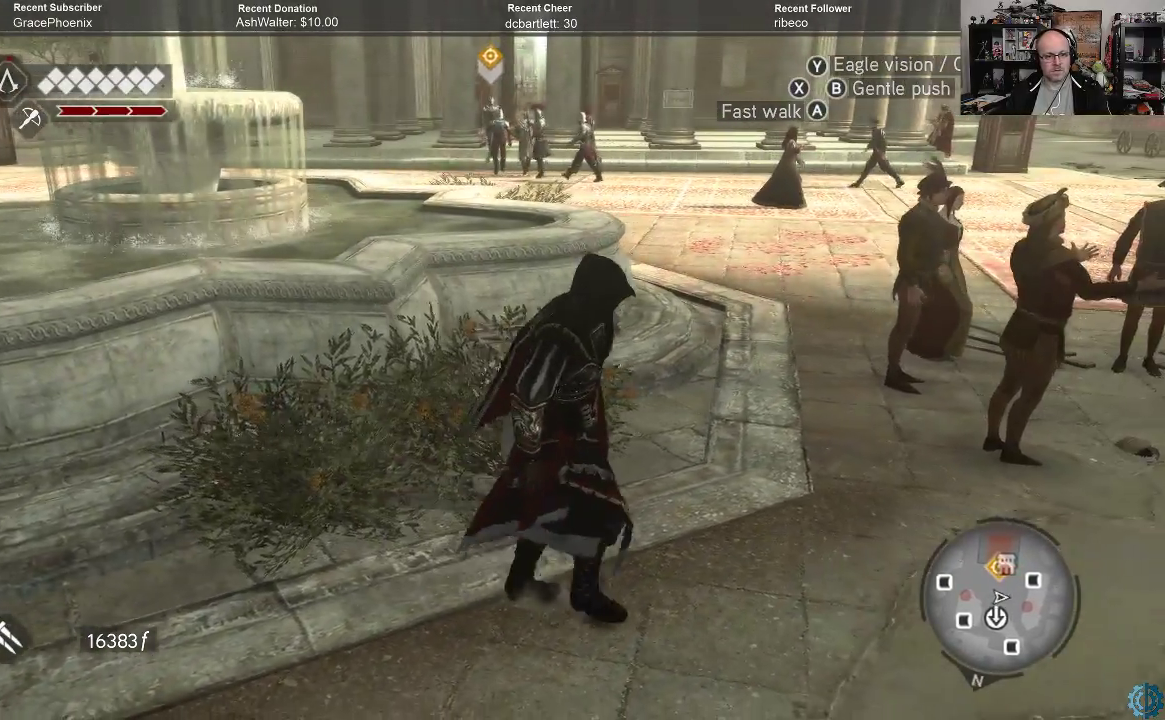
{"buttons": [], "left_stick": "down-right", "right_stick": "center", "events": [[167, "left_stick", "down-right"]]}
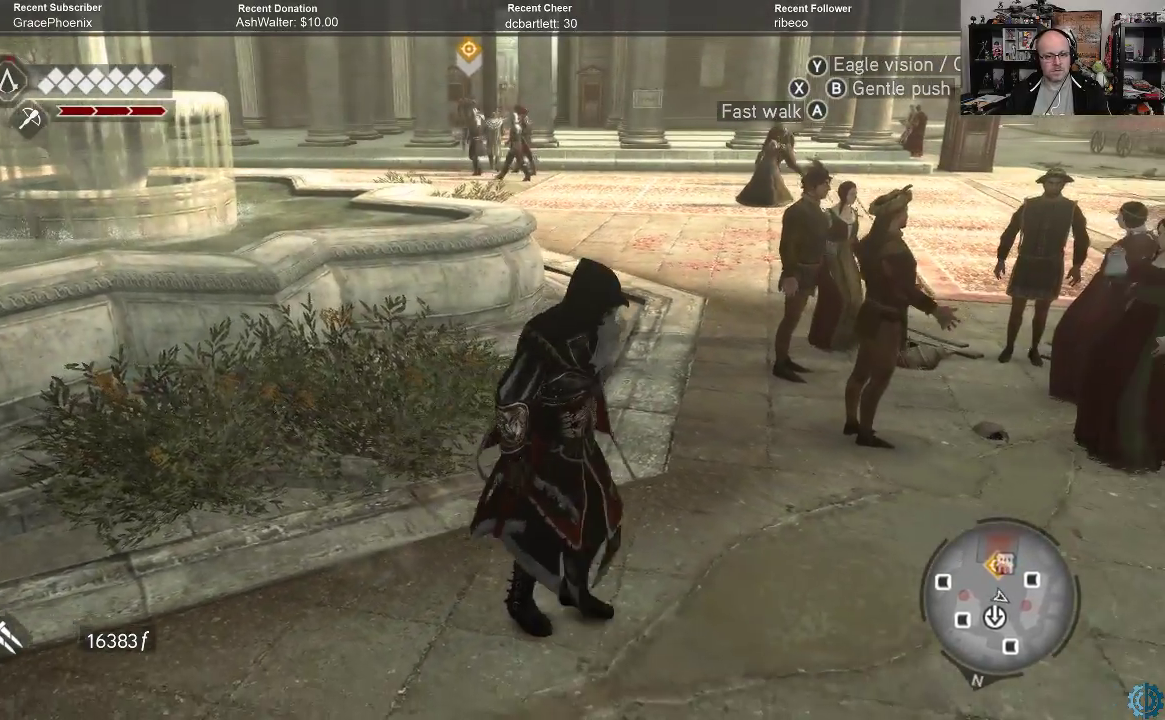
{"buttons": [], "left_stick": "right", "right_stick": "center", "events": [[167, "right_stick", "right"], [333, "left_stick", "right"], [467, "right_stick", "center"]]}
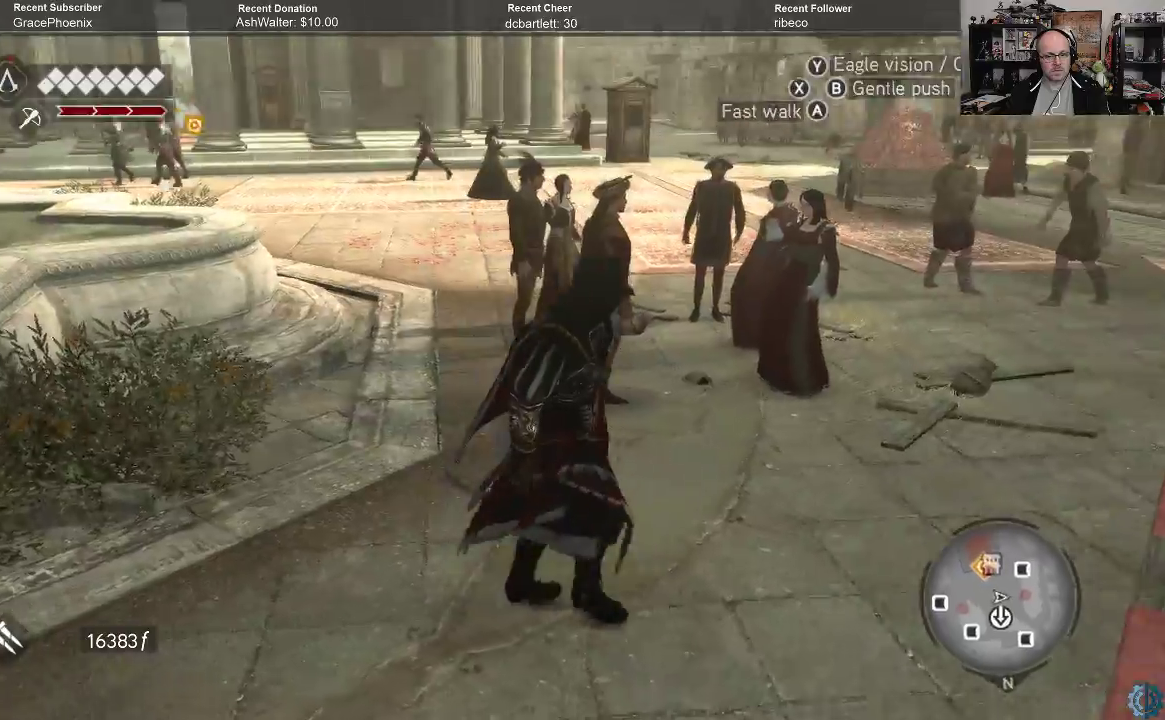
{"buttons": [], "left_stick": "right", "right_stick": "left", "events": [[333, "right_stick", "left"]]}
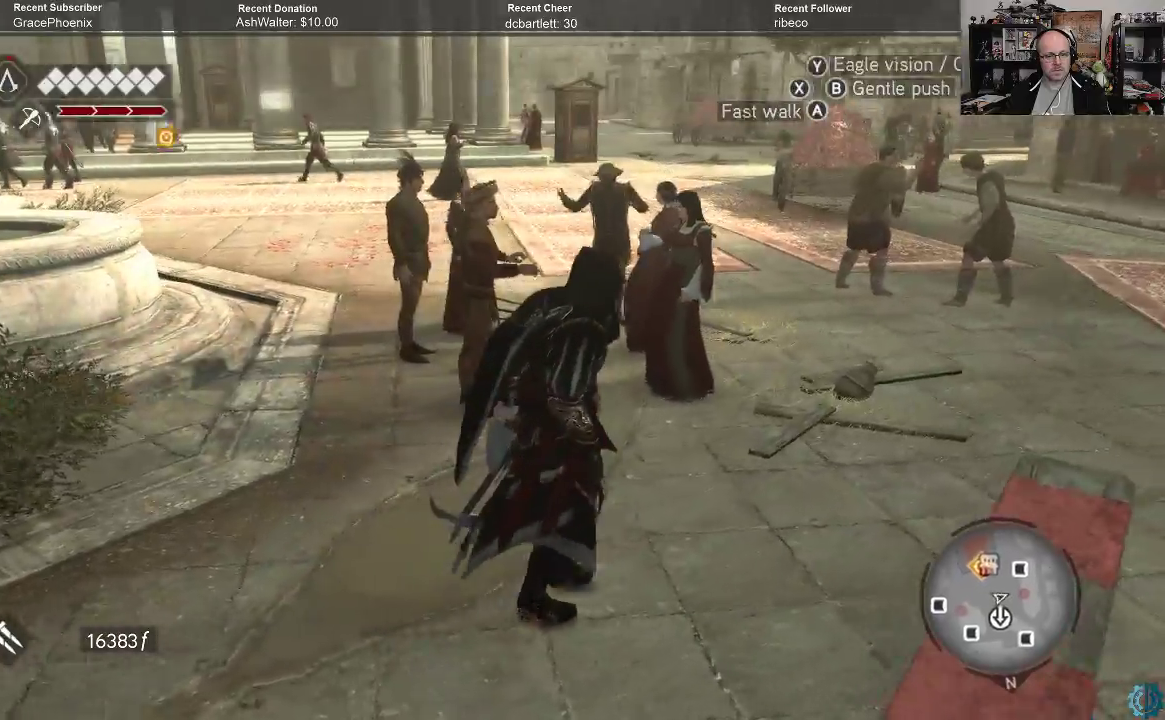
{"buttons": [], "left_stick": "right", "right_stick": "left", "events": [[33, "right_stick", "center"], [467, "right_stick", "left"]]}
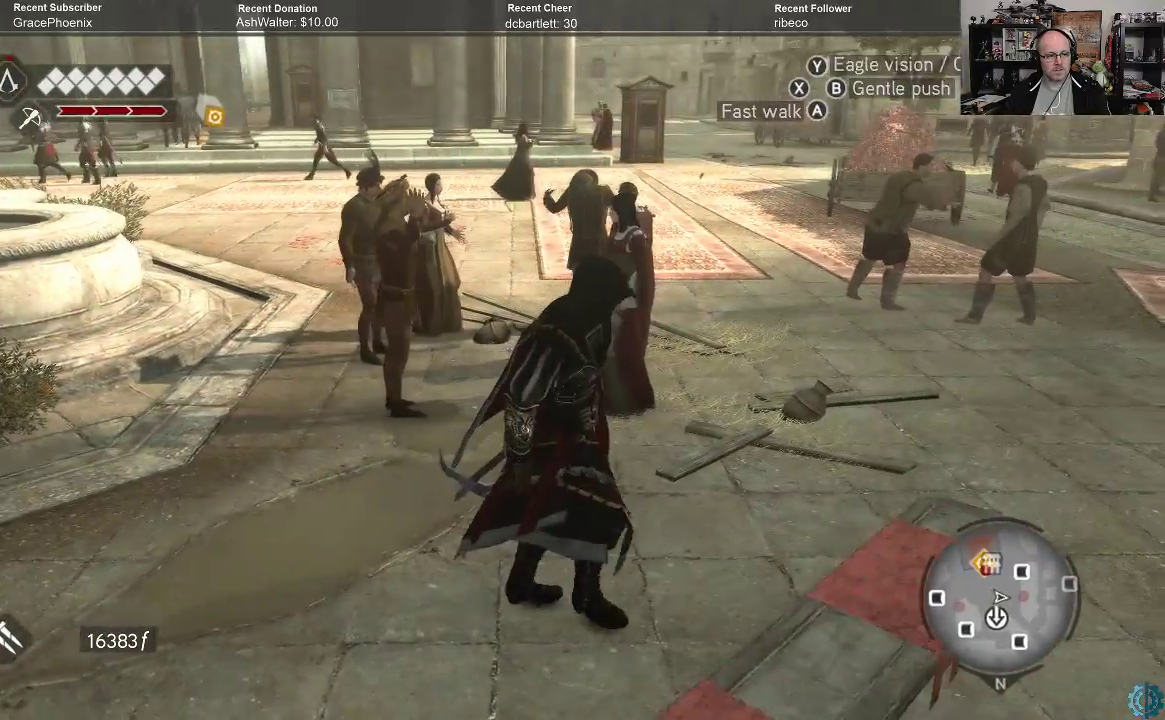
{"buttons": [], "left_stick": "up-right", "right_stick": "left", "events": [[167, "right_stick", "center"], [400, "right_stick", "left"], [433, "left_stick", "up-right"]]}
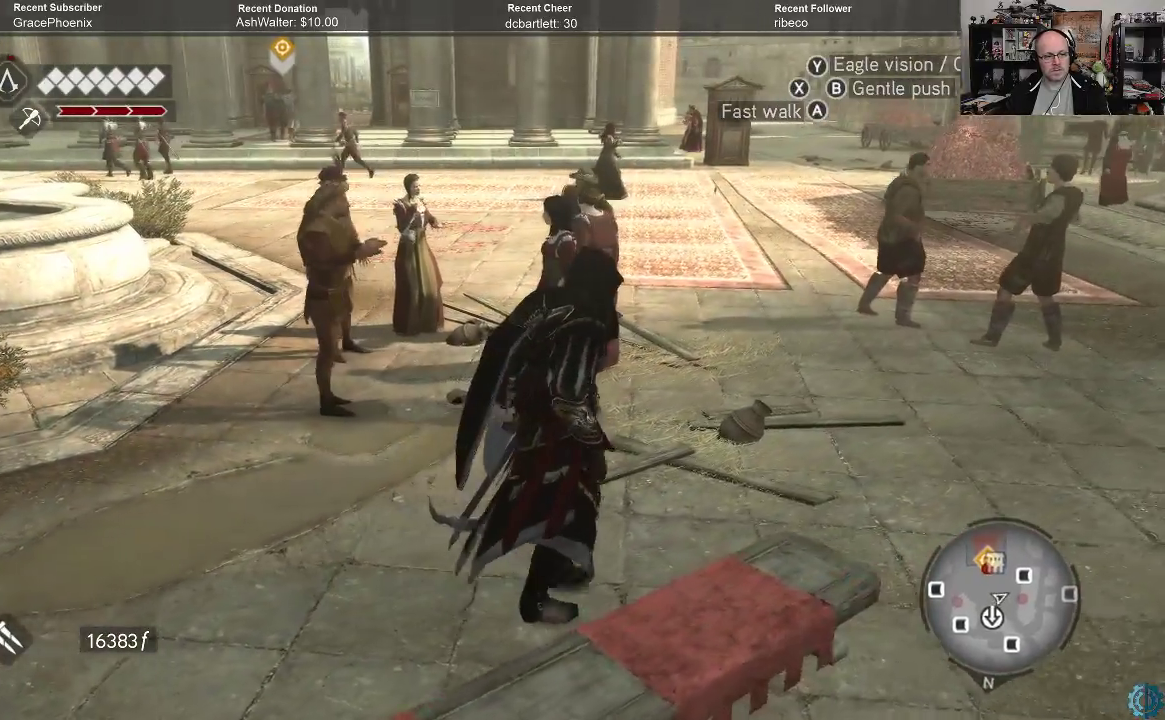
{"buttons": ["R2"], "left_stick": "up-right", "right_stick": "center", "events": [[33, "right_stick", "center"], [233, "R2", "down"]]}
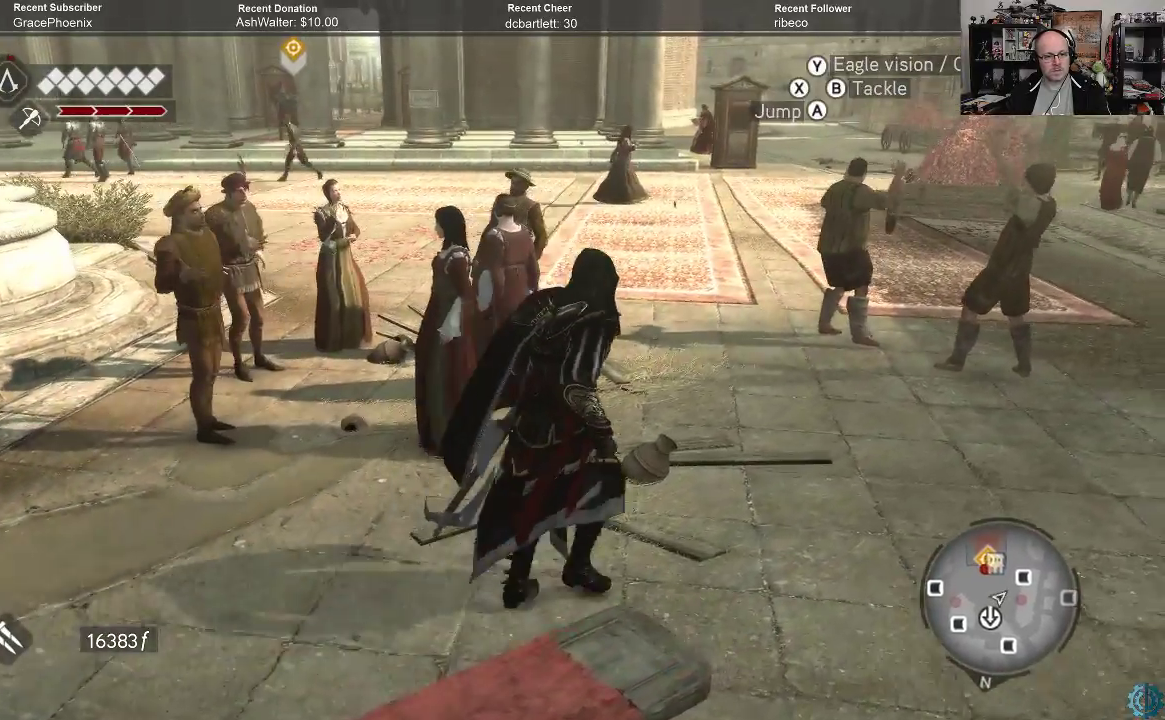
{"buttons": [], "left_stick": "up", "right_stick": "center", "events": [[133, "right_stick", "up"], [333, "left_stick", "up"], [333, "right_stick", "center"], [467, "R2", "up"]]}
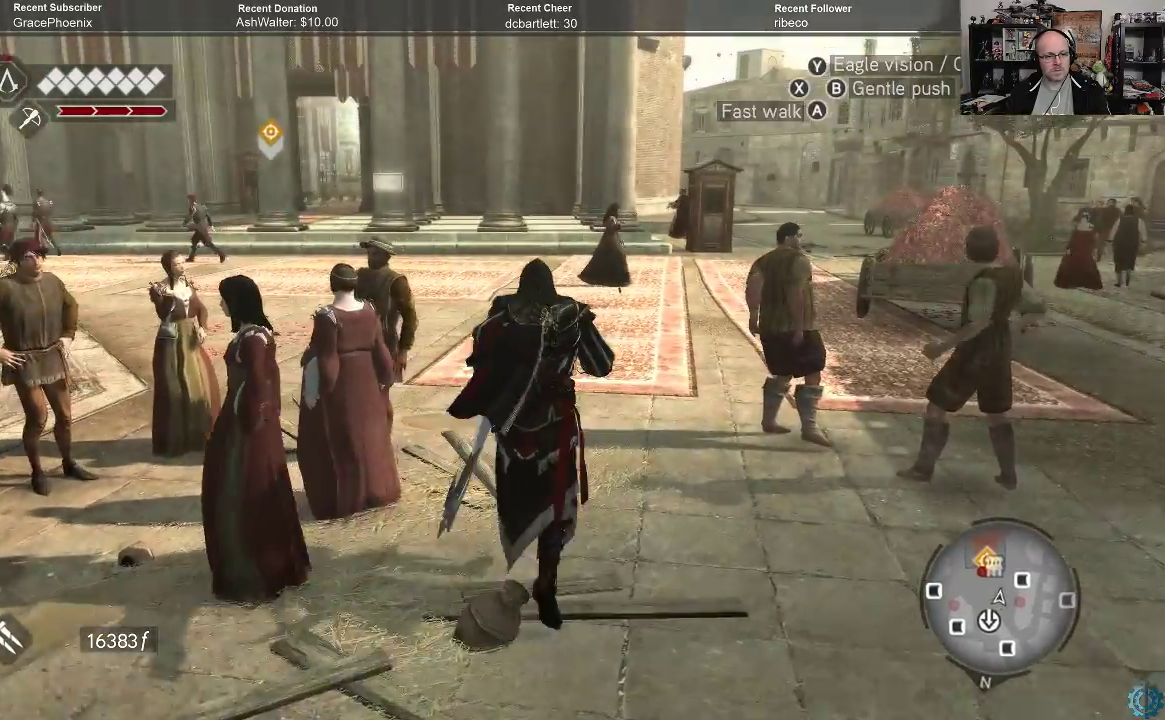
{"buttons": [], "left_stick": "up", "right_stick": "up", "events": [[367, "right_stick", "up"]]}
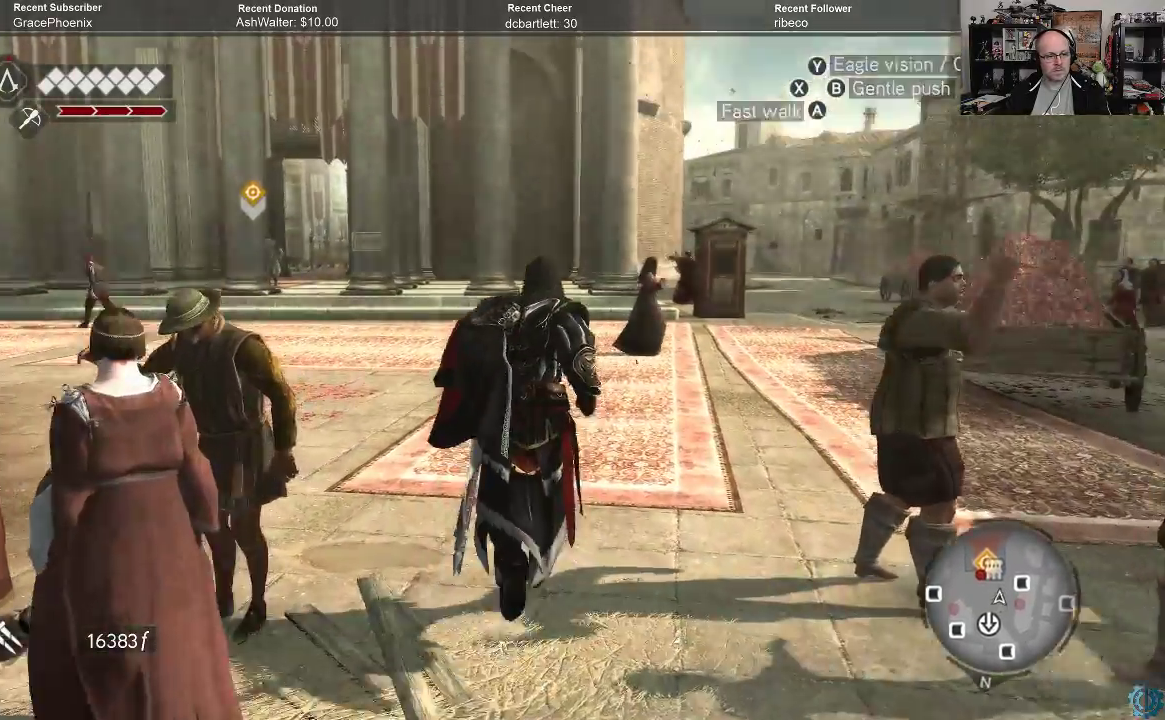
{"buttons": [], "left_stick": "up", "right_stick": "down", "events": [[133, "right_stick", "center"], [367, "right_stick", "down"]]}
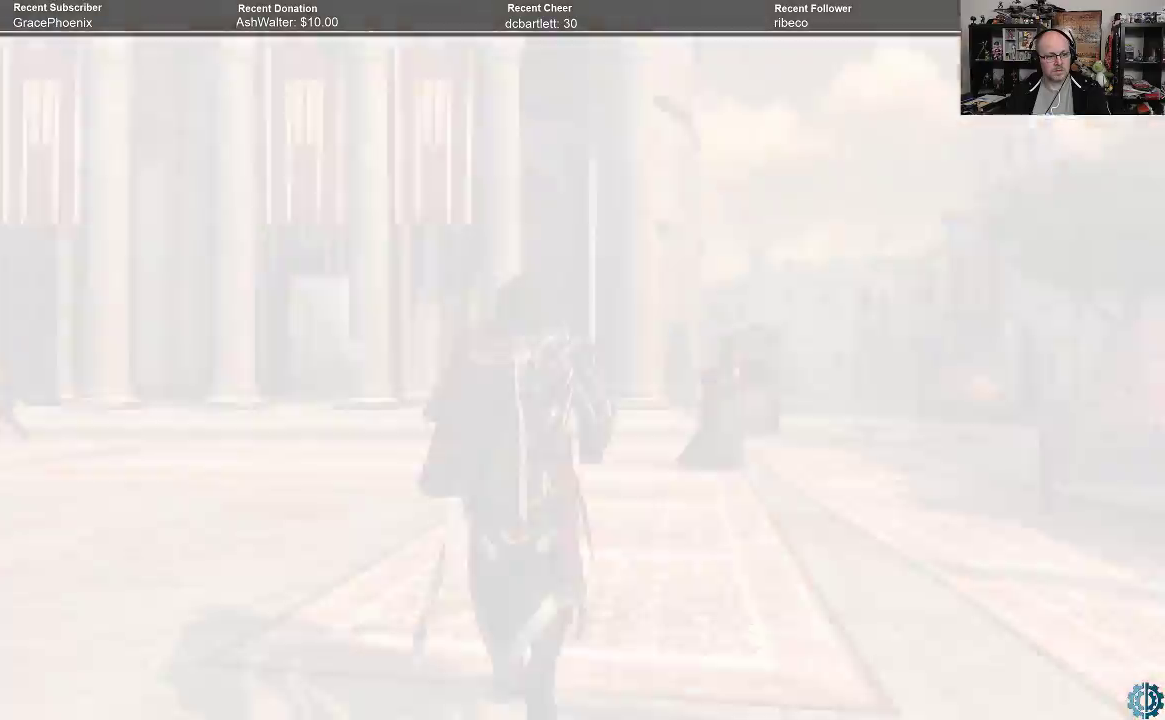
{"buttons": [], "left_stick": "up", "right_stick": "center", "events": [[33, "right_stick", "center"]]}
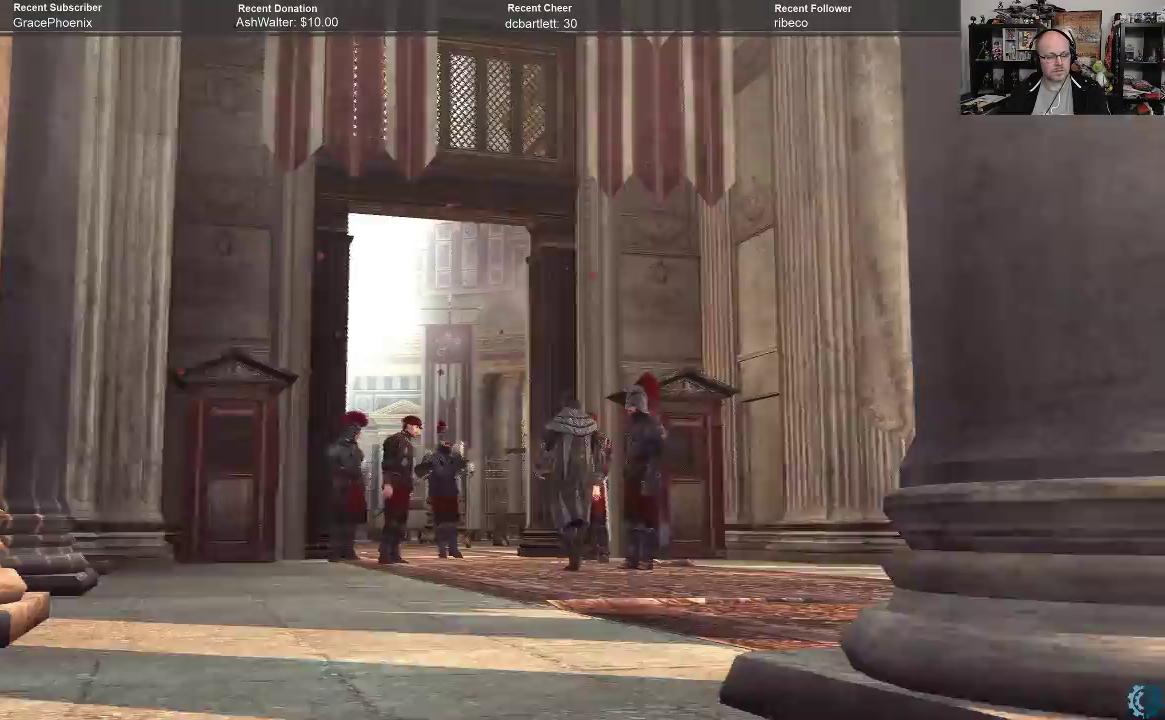
{"buttons": [], "left_stick": "center", "right_stick": "center", "events": [[33, "left_stick", "center"]]}